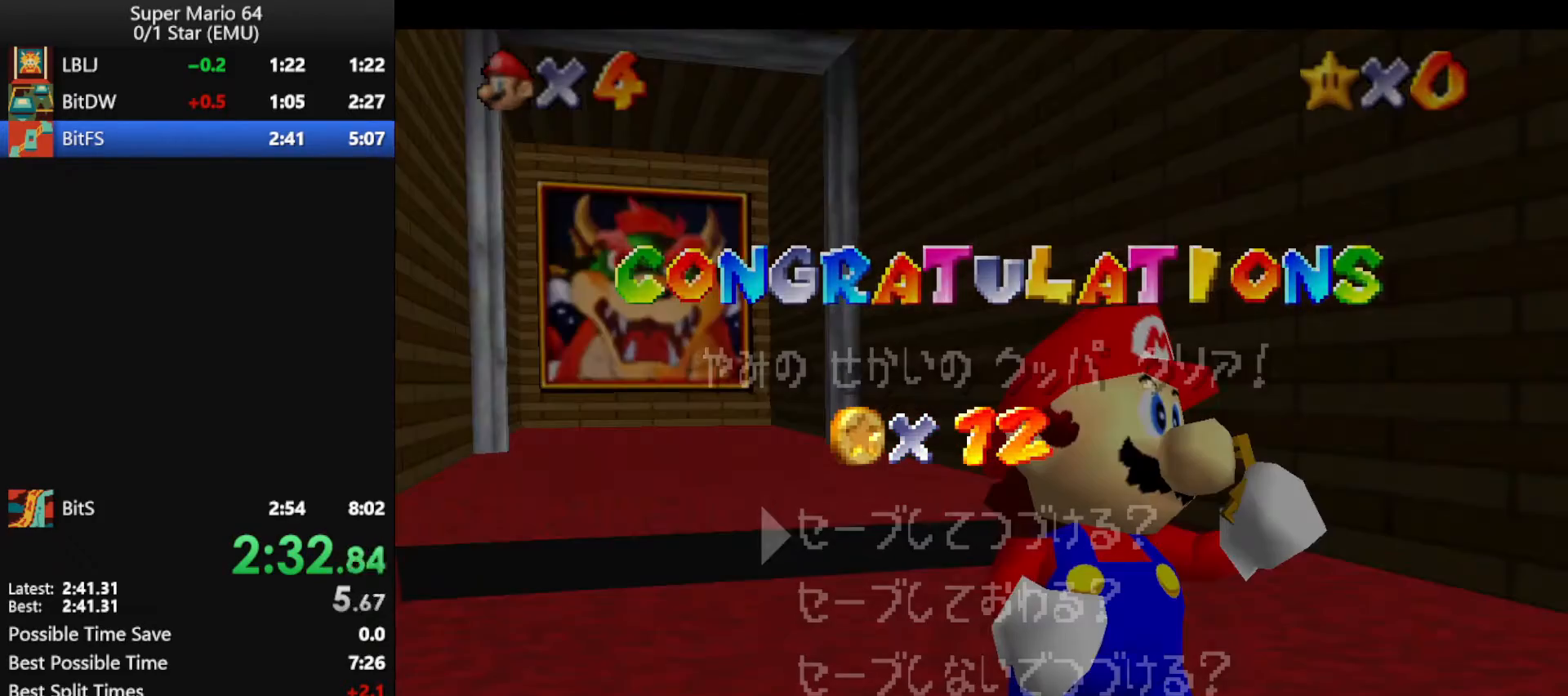
Gameplay with a controller (Nintendo layout); each line is a JSON object with the inputs held at the frame after it. "events" lists button and stick changes between this image and that frame as [ms after this image, input, new state], when the widget could be followed in between. Not read: L1 L3 R3.
{"buttons": ["A"], "left_stick": "center", "events": [[167, "left_stick", "down"], [467, "A", "down"], [467, "left_stick", "center"]]}
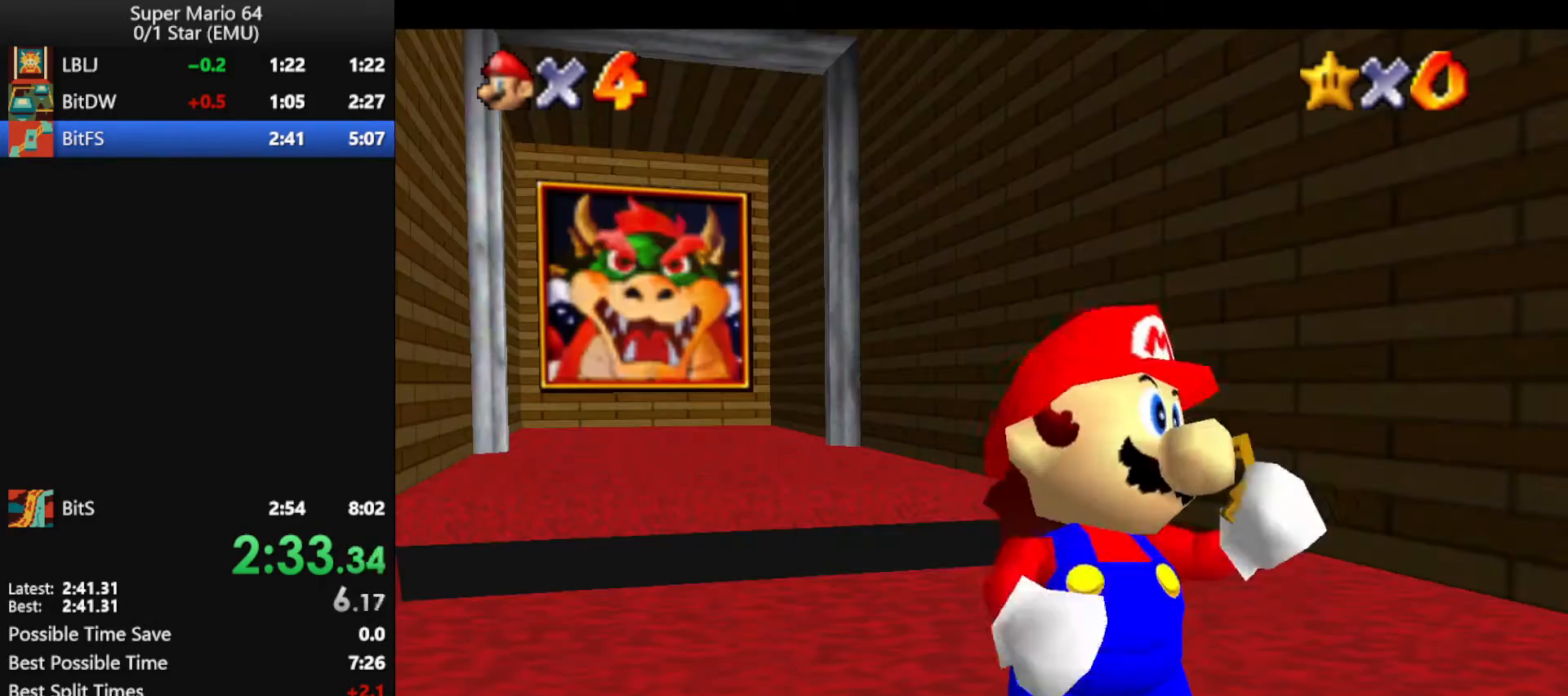
{"buttons": [], "left_stick": "up", "events": [[100, "A", "up"], [267, "left_stick", "up"]]}
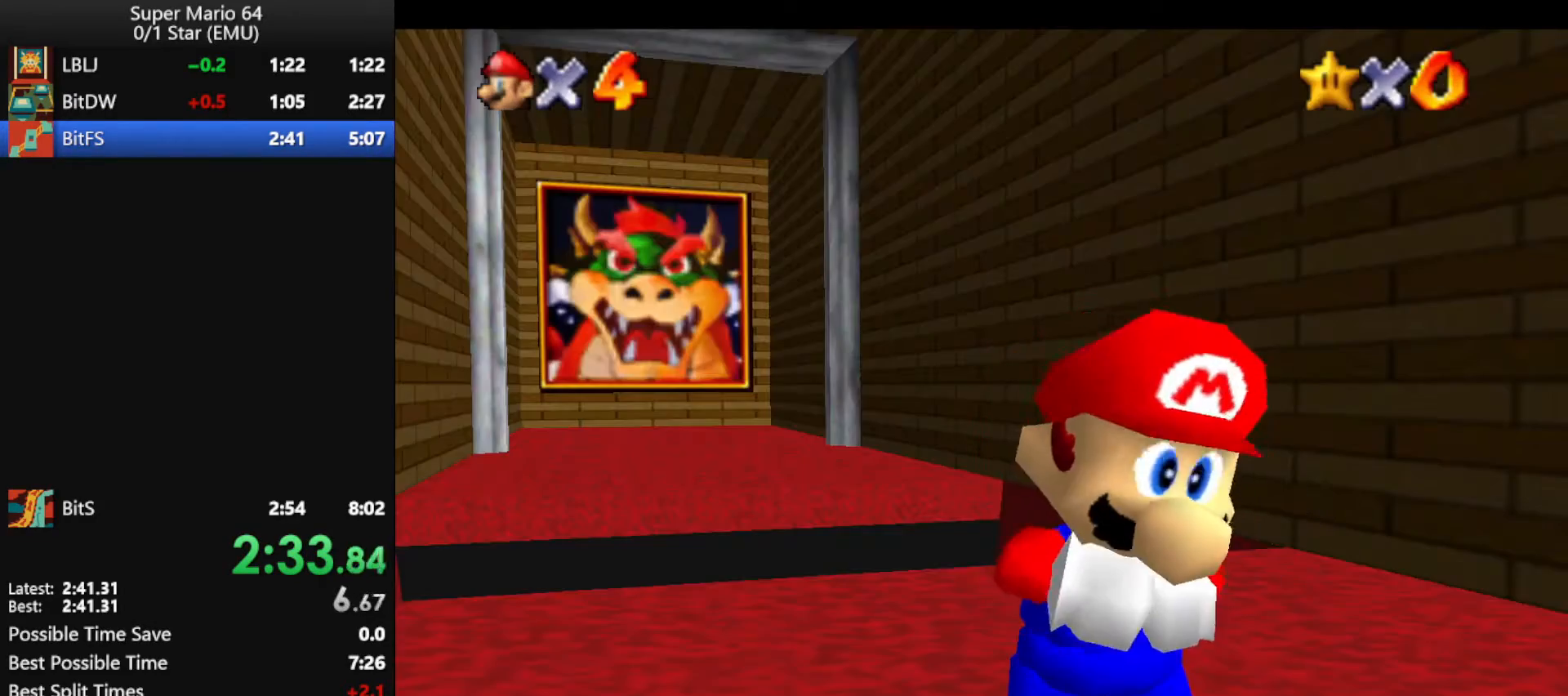
{"buttons": [], "left_stick": "up", "events": []}
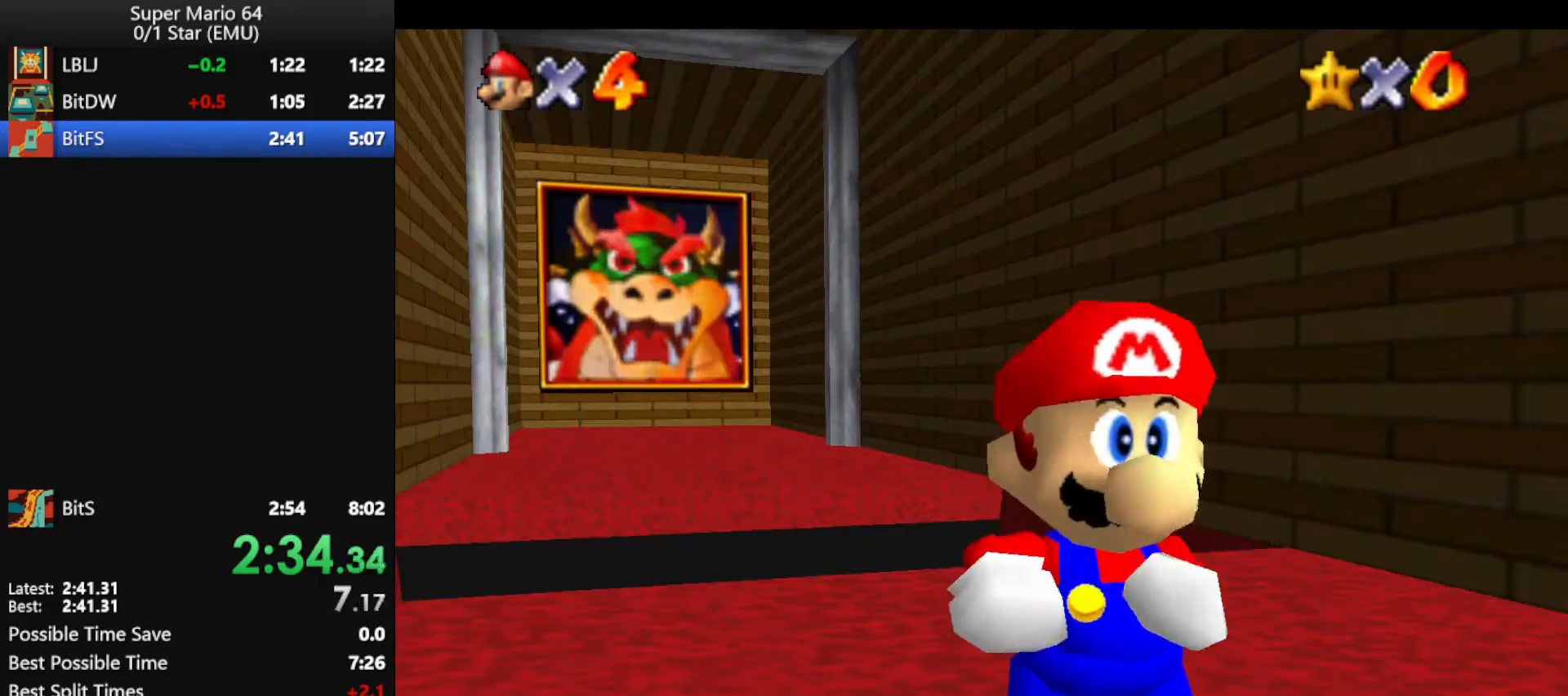
{"buttons": [], "left_stick": "up", "events": []}
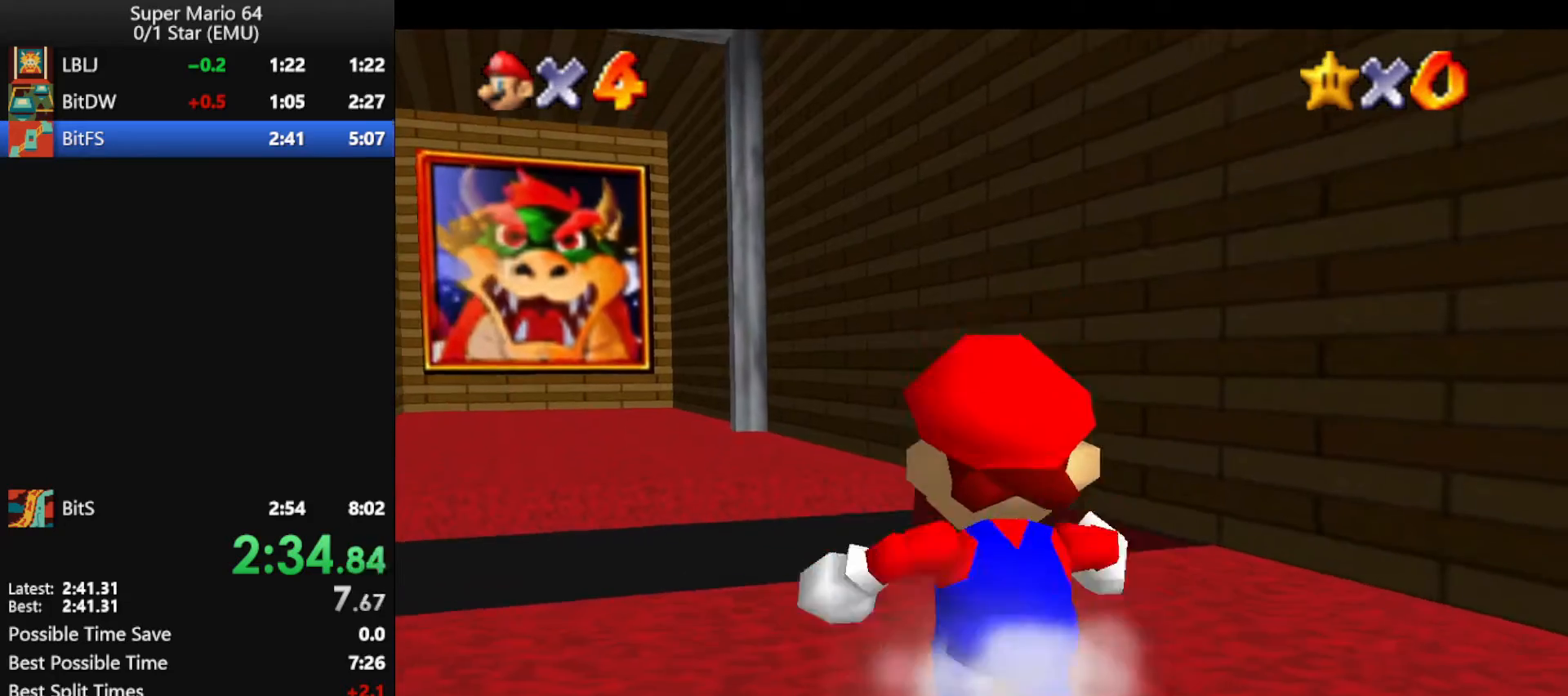
{"buttons": ["Z"], "left_stick": "up", "events": [[67, "Z", "down"], [167, "B", "down"], [467, "B", "up"]]}
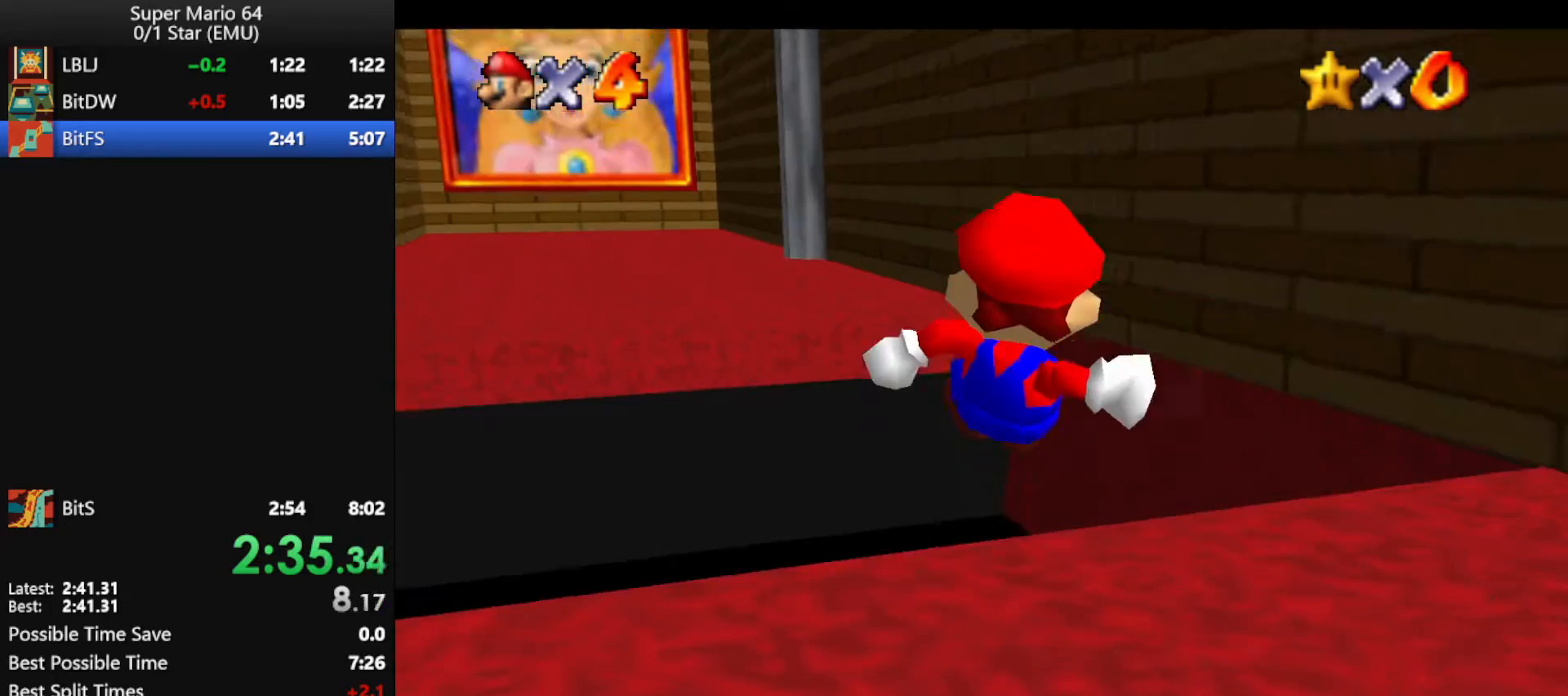
{"buttons": [], "left_stick": "center", "events": [[333, "left_stick", "center"], [367, "Z", "up"]]}
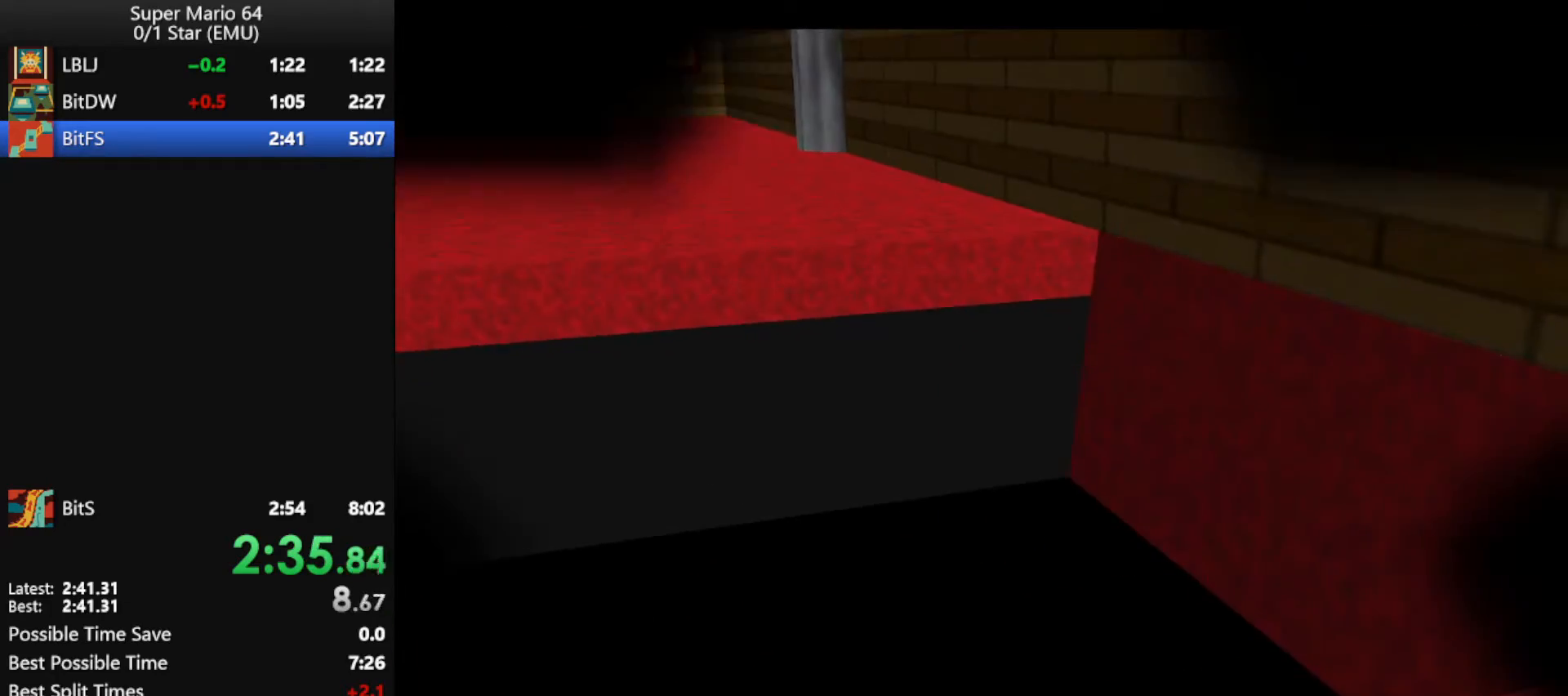
{"buttons": [], "left_stick": "center", "events": []}
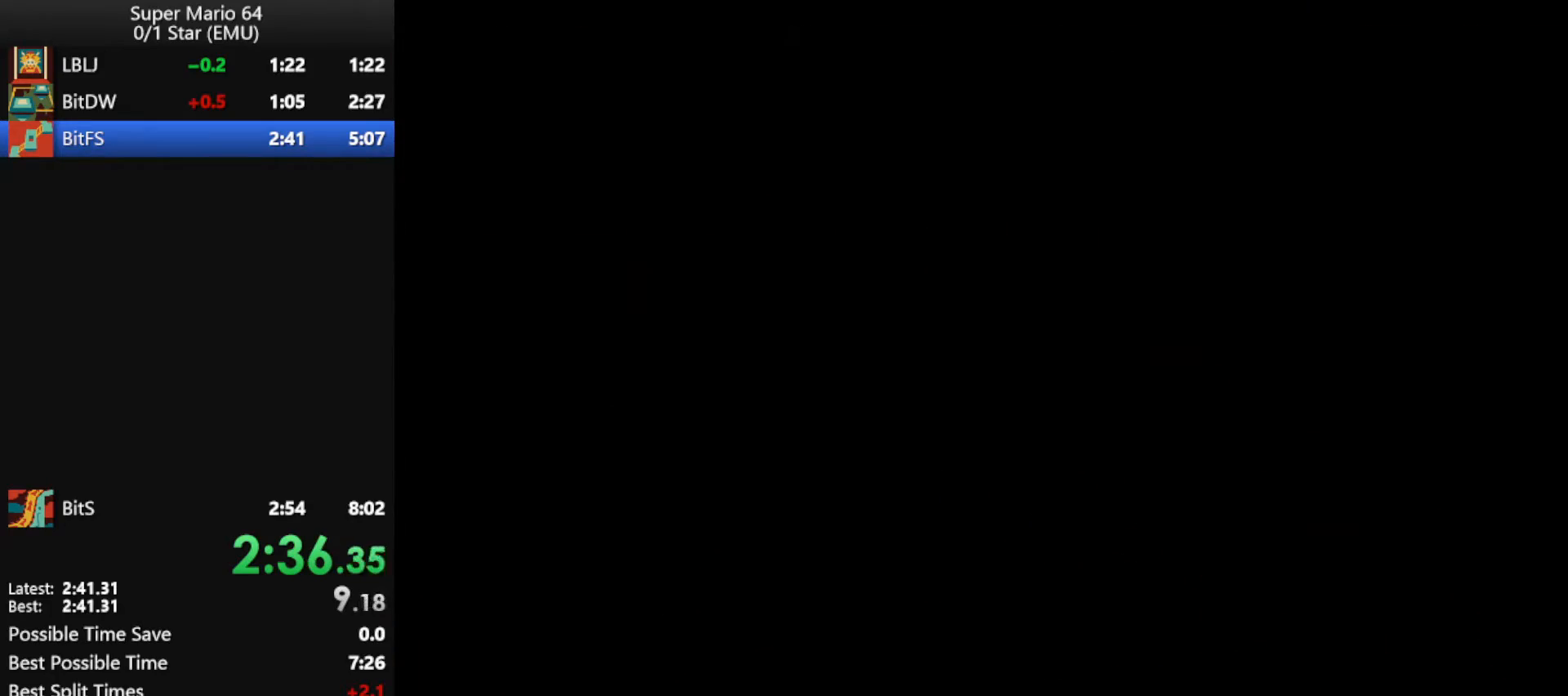
{"buttons": [], "left_stick": "center", "events": []}
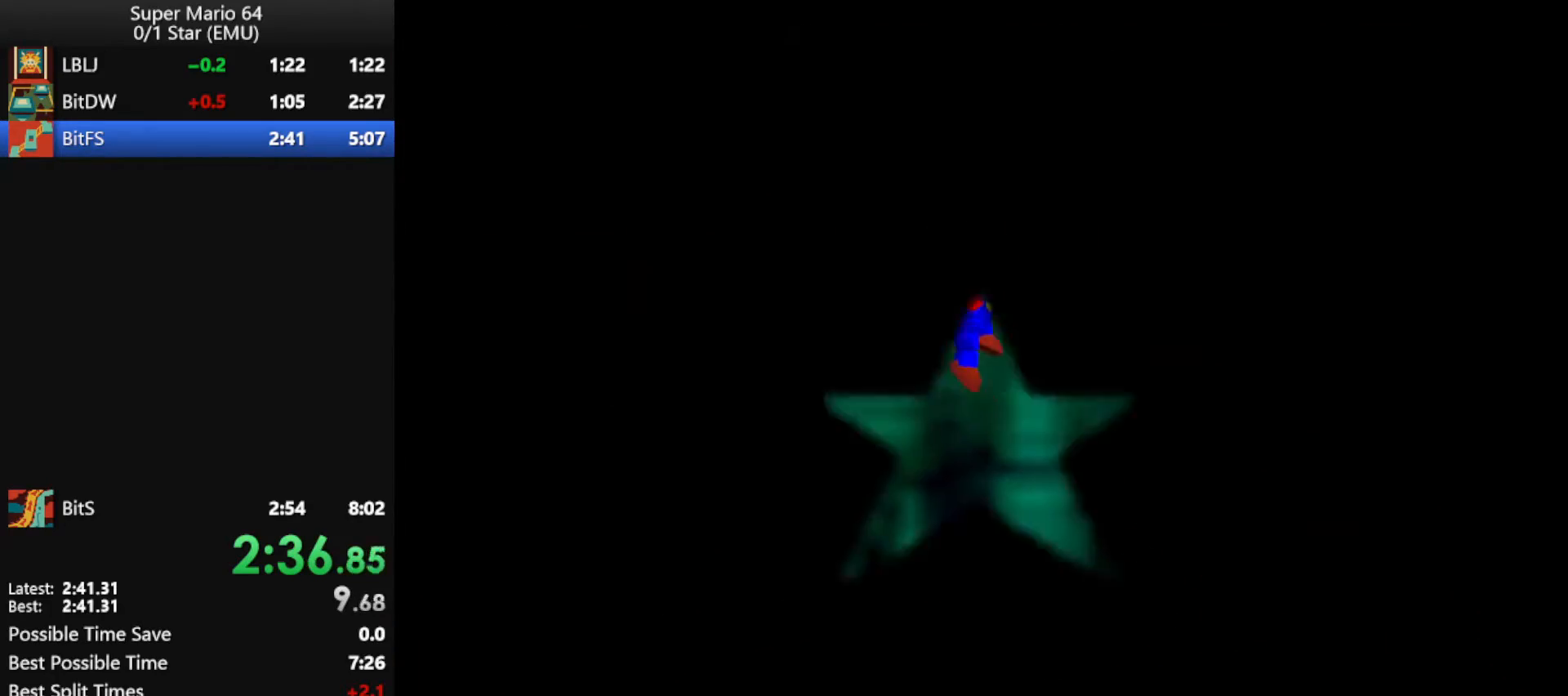
{"buttons": [], "left_stick": "center", "events": []}
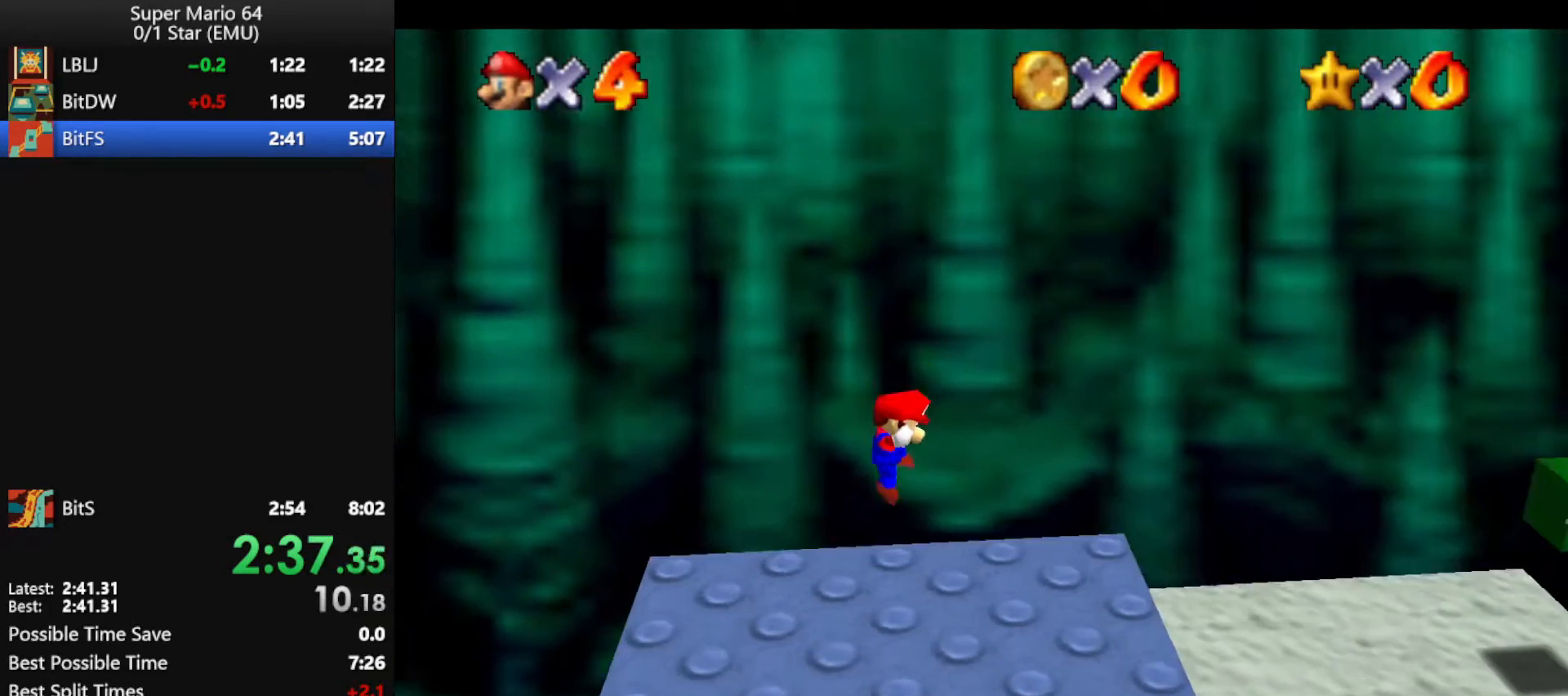
{"buttons": [], "left_stick": "center", "events": []}
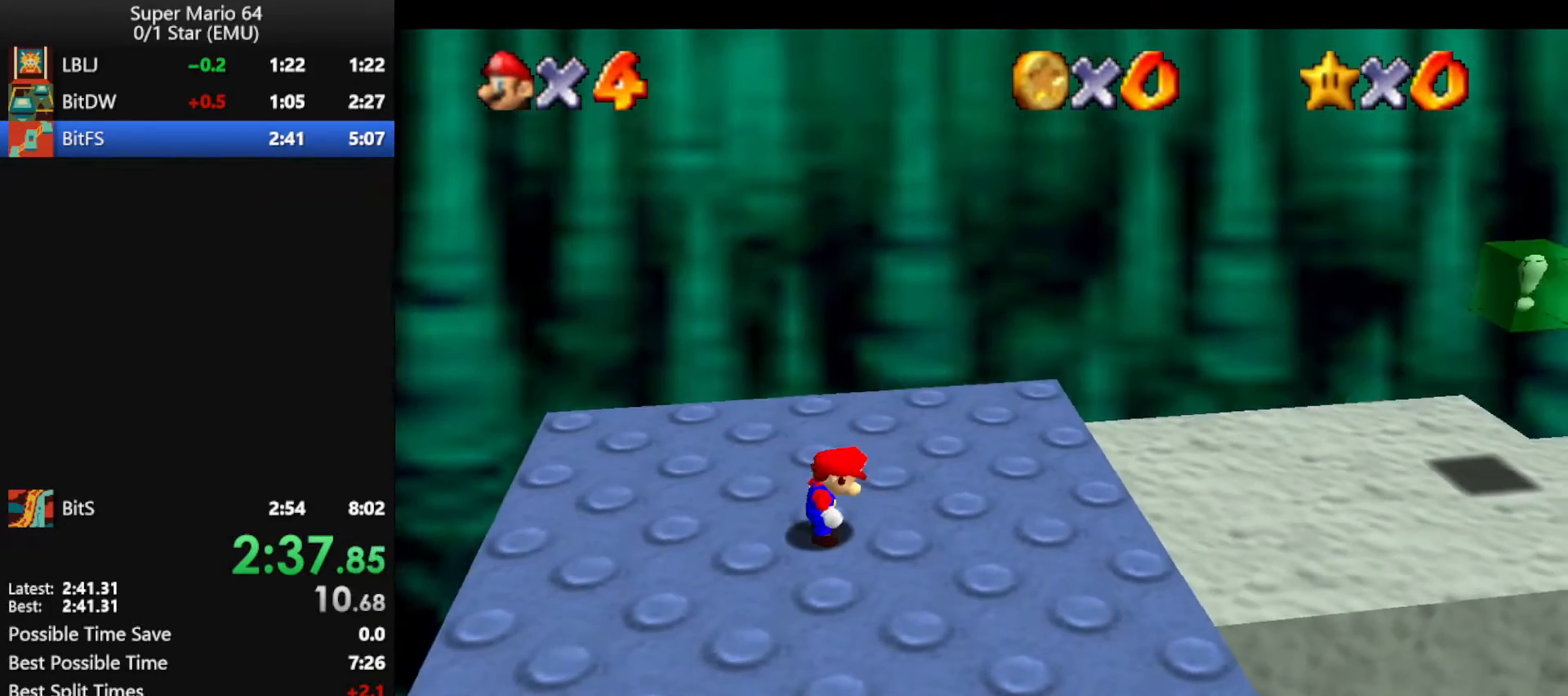
{"buttons": [], "left_stick": "center", "events": []}
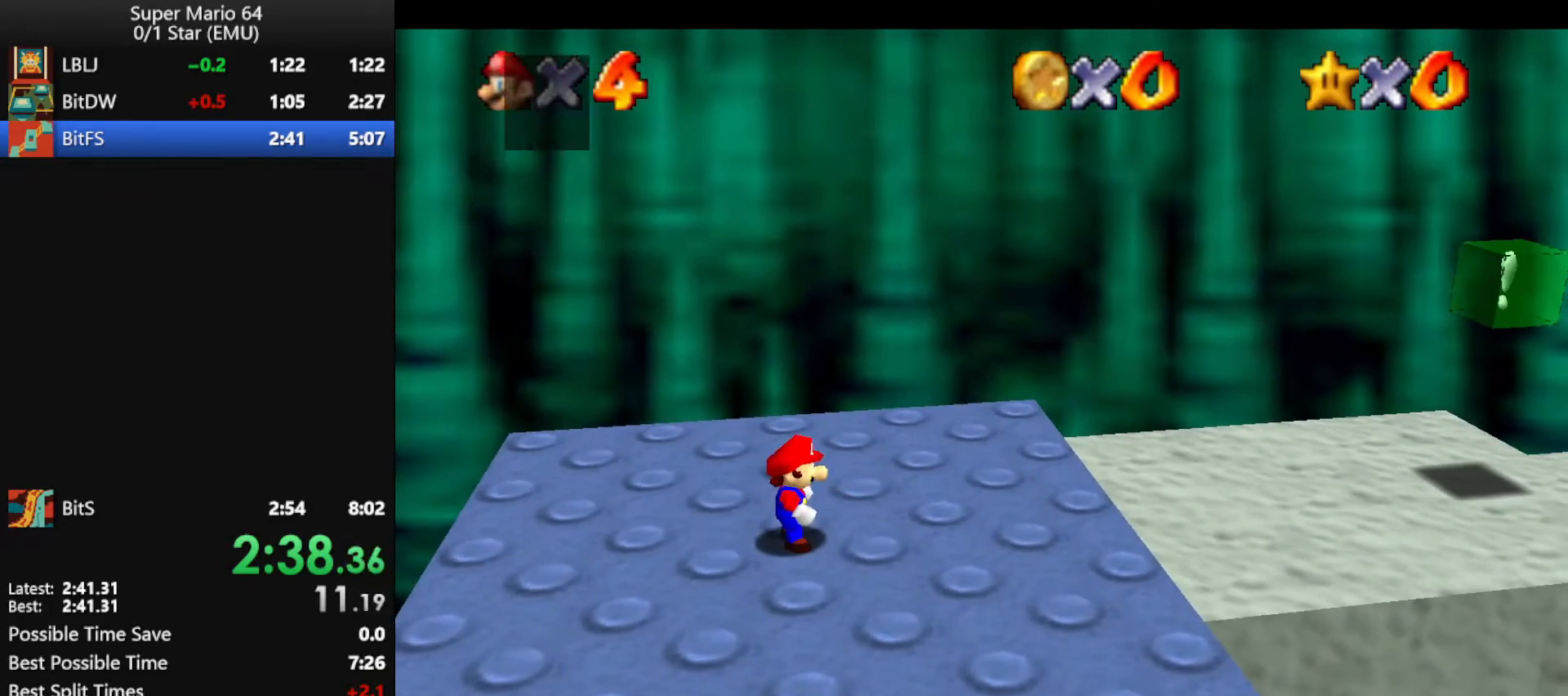
{"buttons": [], "left_stick": "center", "events": [[200, "B", "down"], [300, "B", "up"]]}
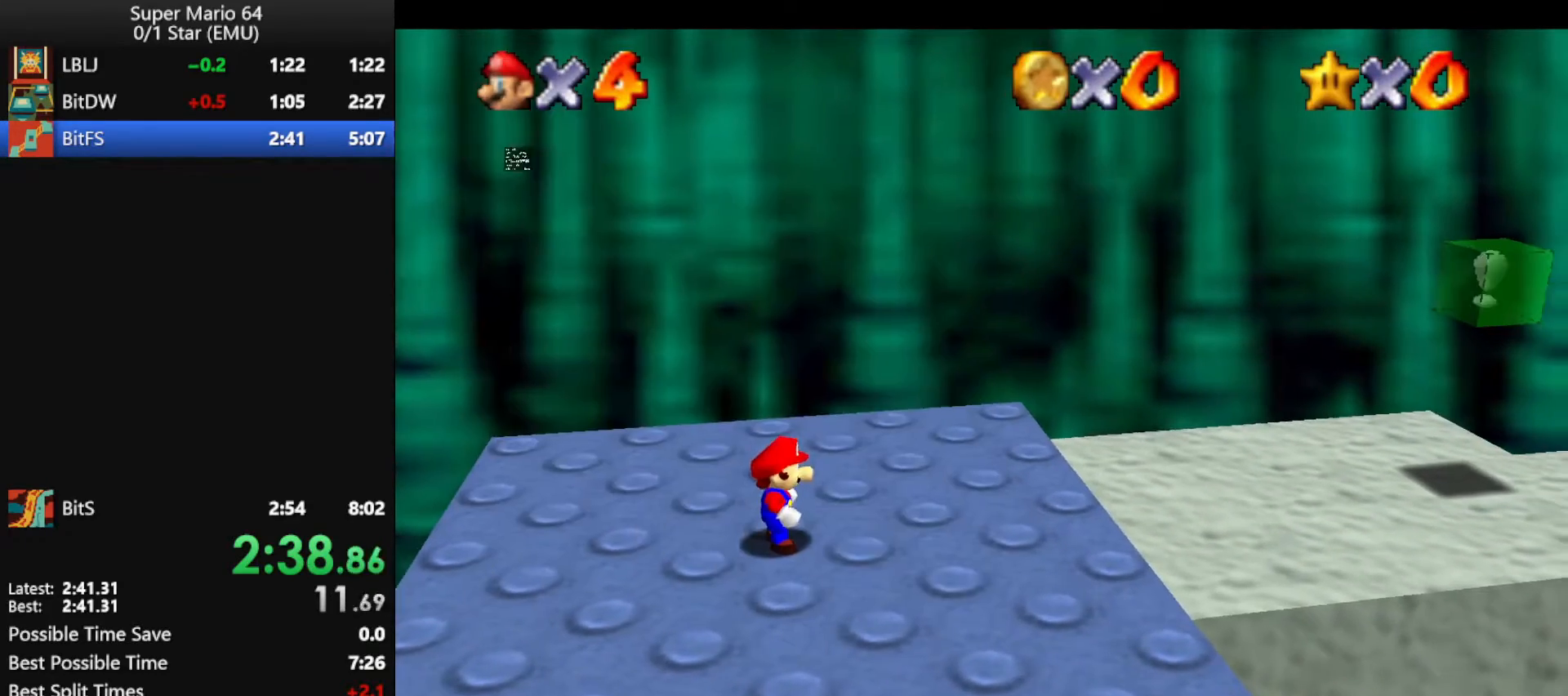
{"buttons": [], "left_stick": "center", "events": [[233, "START", "down"], [300, "START", "up"], [333, "left_stick", "down"], [400, "START", "down"], [467, "left_stick", "center"], [500, "START", "up"]]}
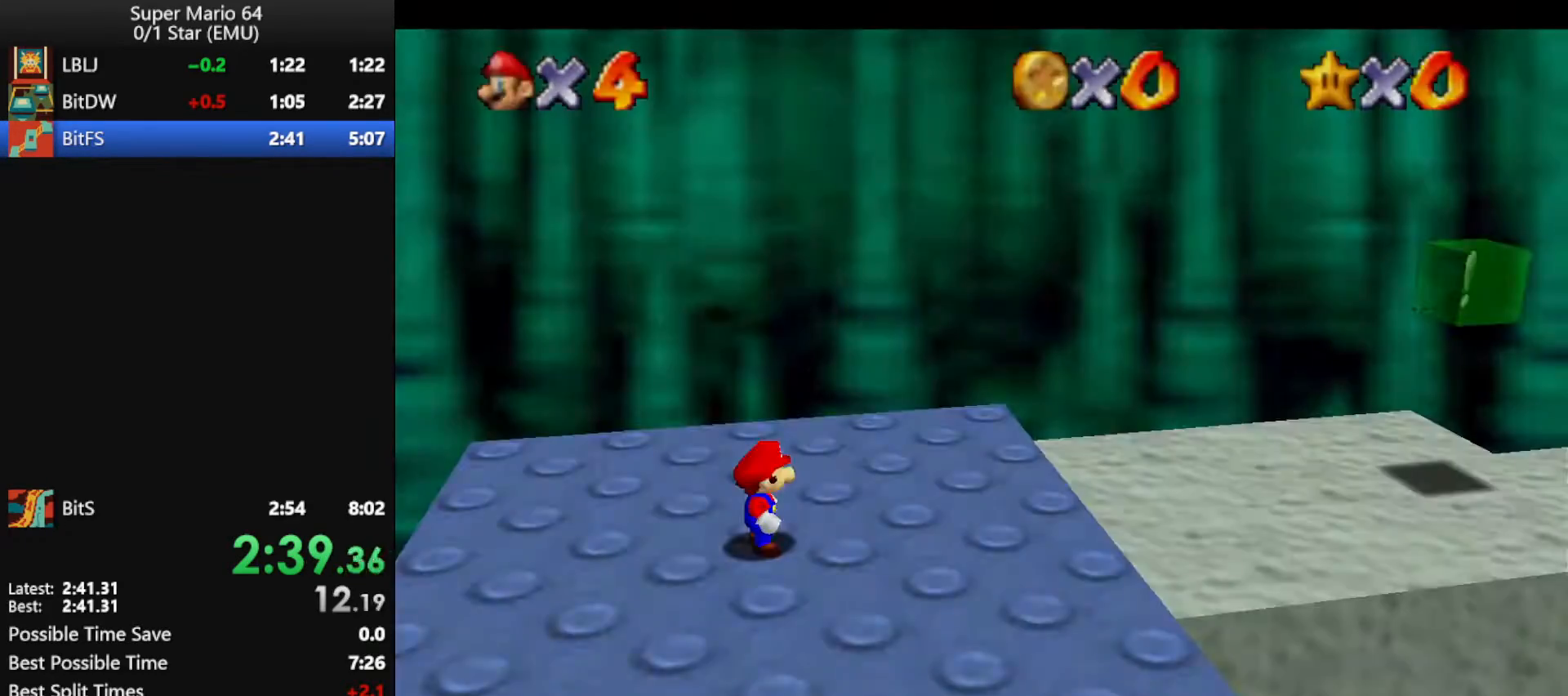
{"buttons": [], "left_stick": "up", "events": [[333, "left_stick", "up"]]}
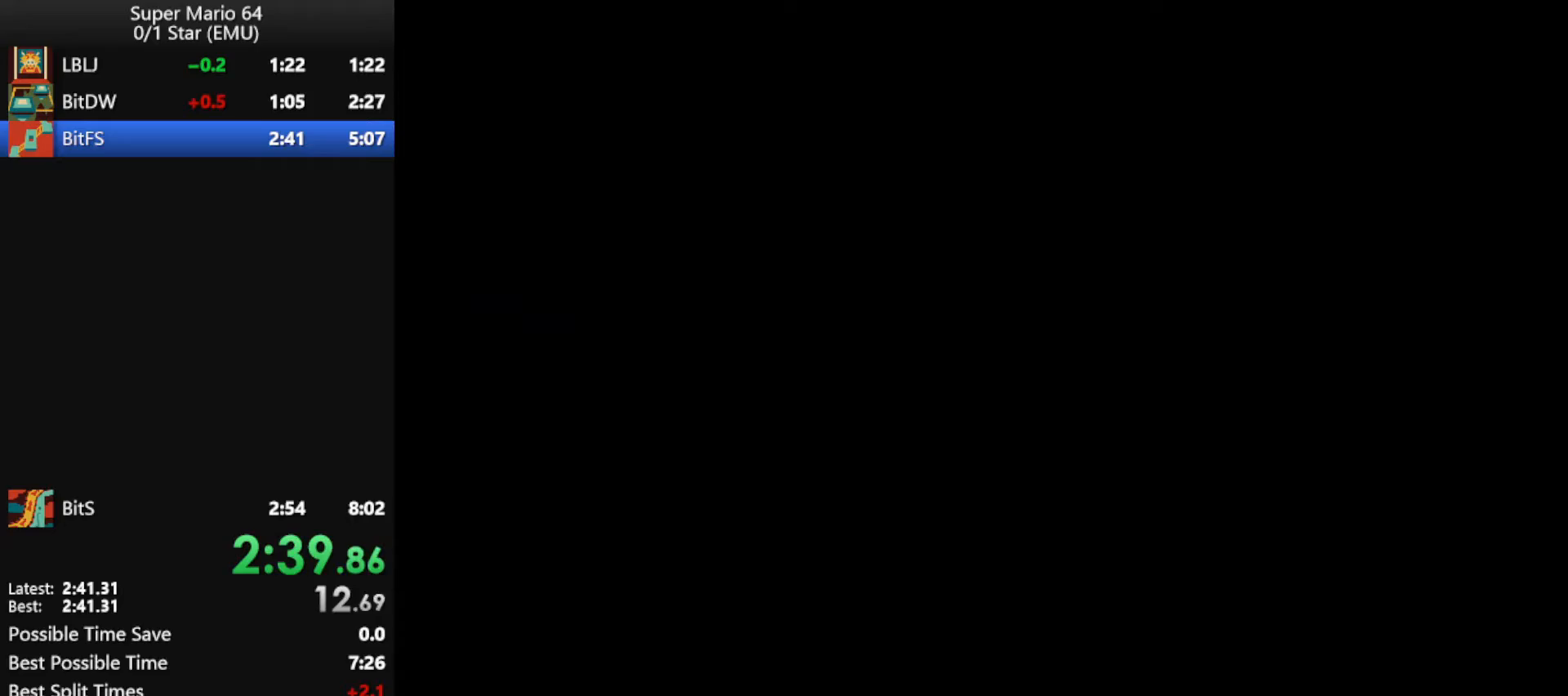
{"buttons": [], "left_stick": "up", "events": []}
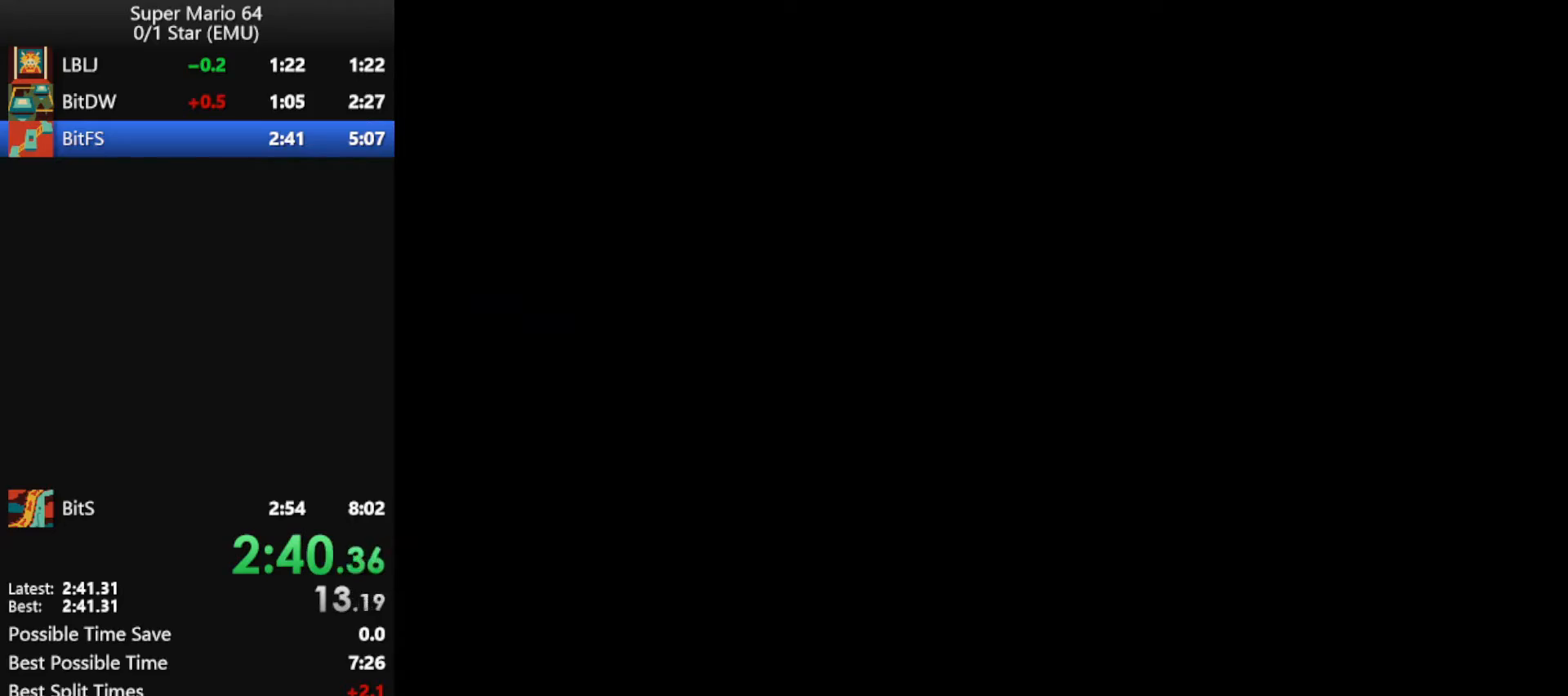
{"buttons": [], "left_stick": "up", "events": []}
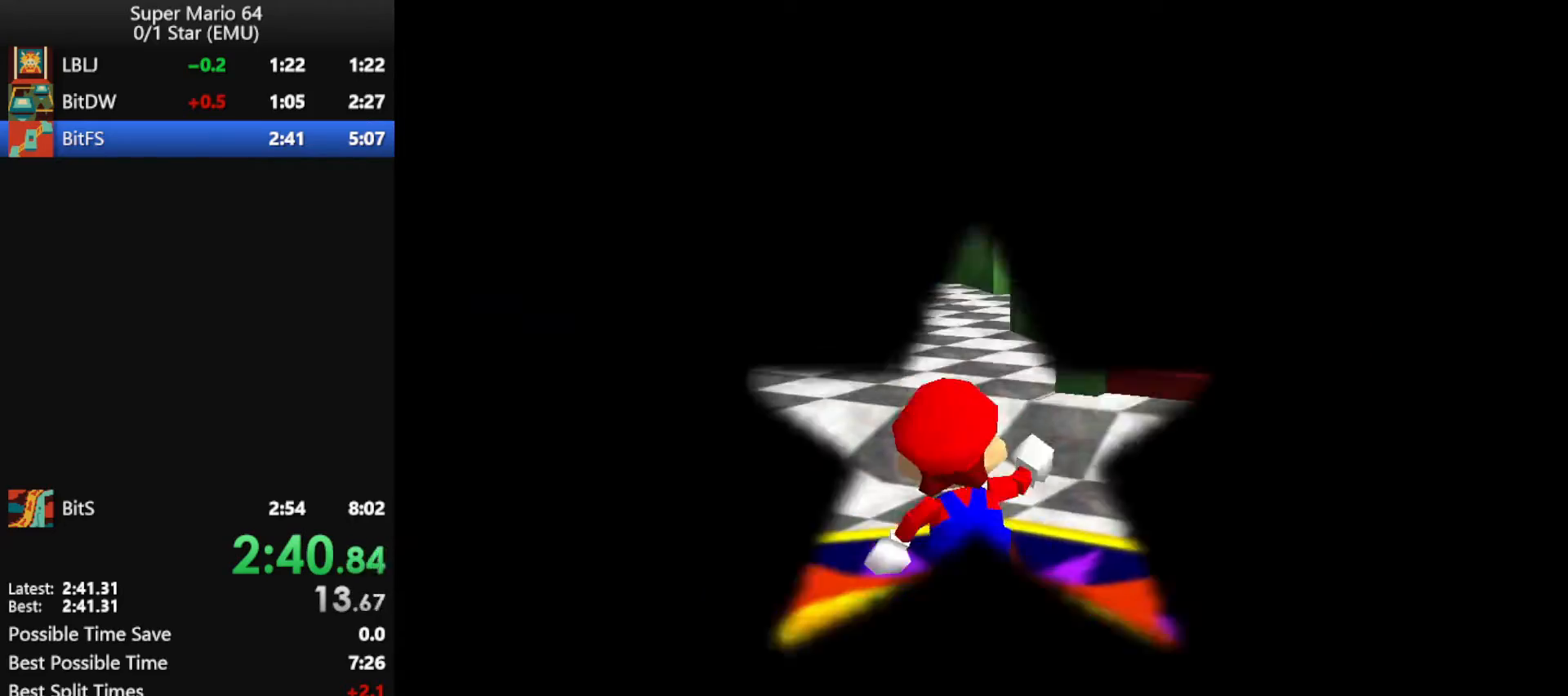
{"buttons": ["A", "Z"], "left_stick": "up", "events": [[200, "Z", "down"], [233, "A", "down"]]}
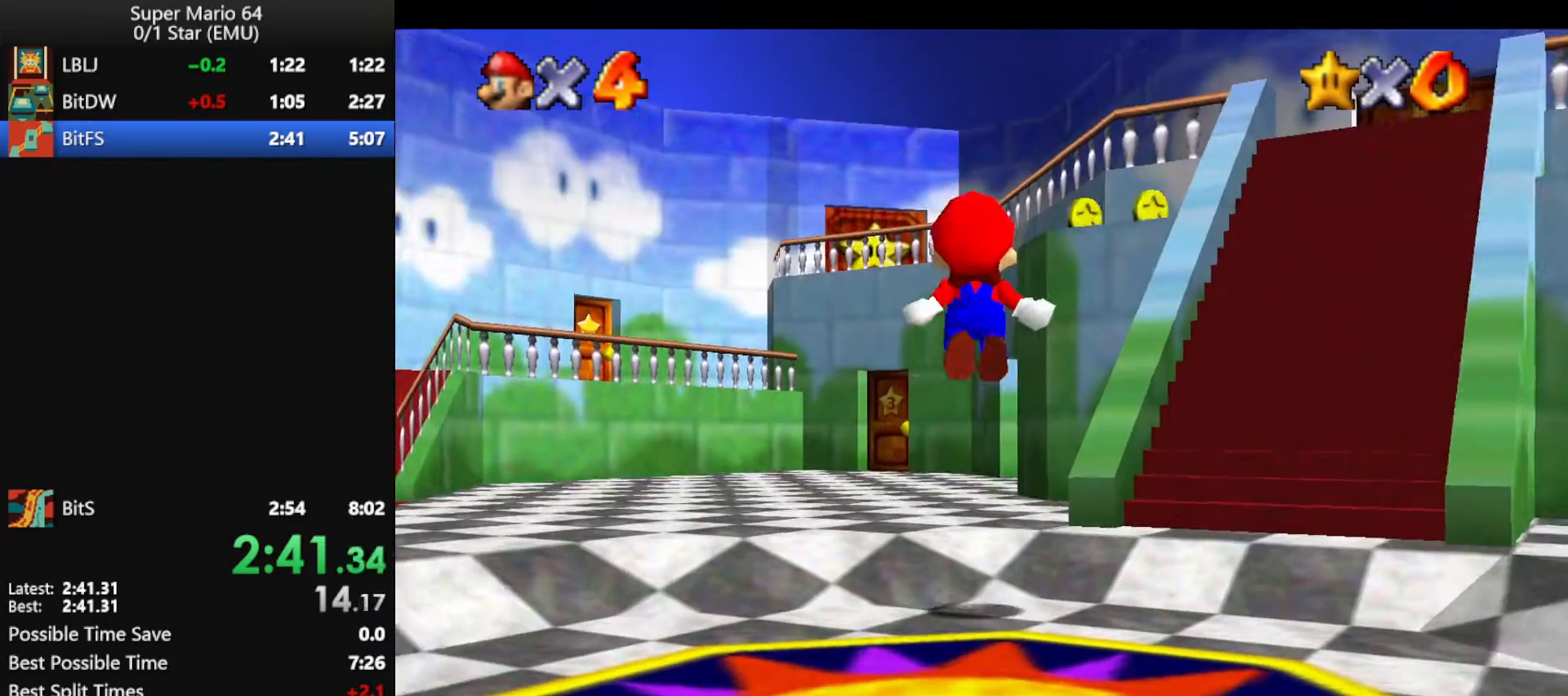
{"buttons": [], "left_stick": "up", "events": [[400, "Z", "up"], [433, "A", "up"]]}
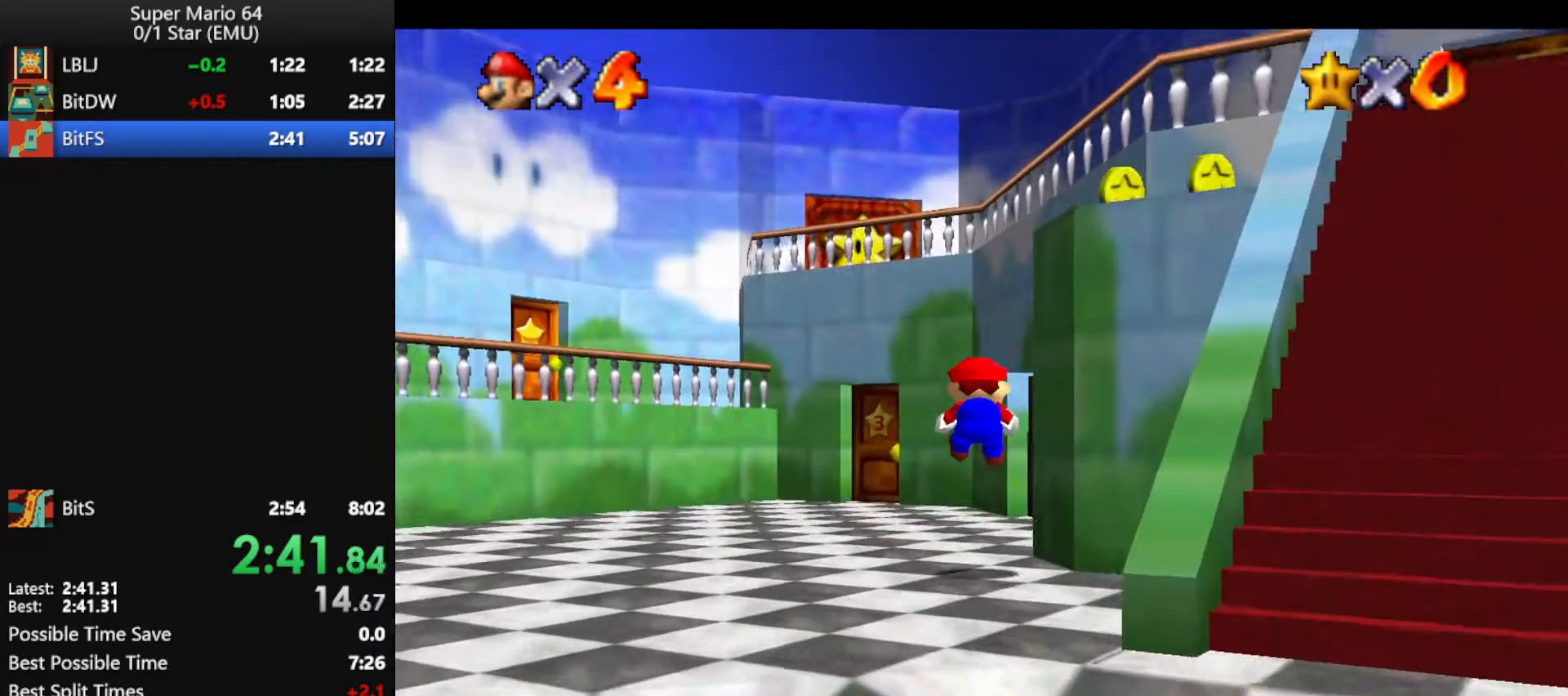
{"buttons": [], "left_stick": "up-right", "events": [[433, "left_stick", "up-right"]]}
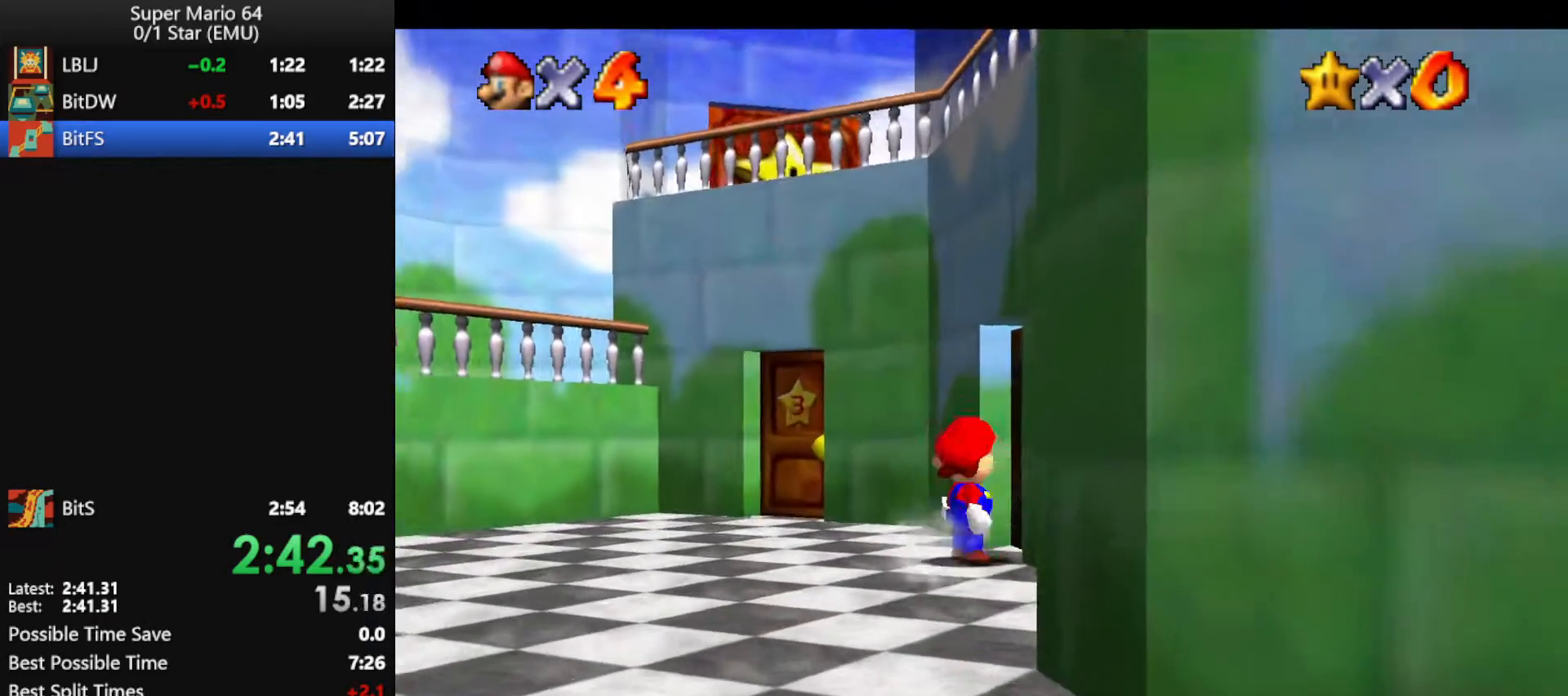
{"buttons": [], "left_stick": "up-right", "events": []}
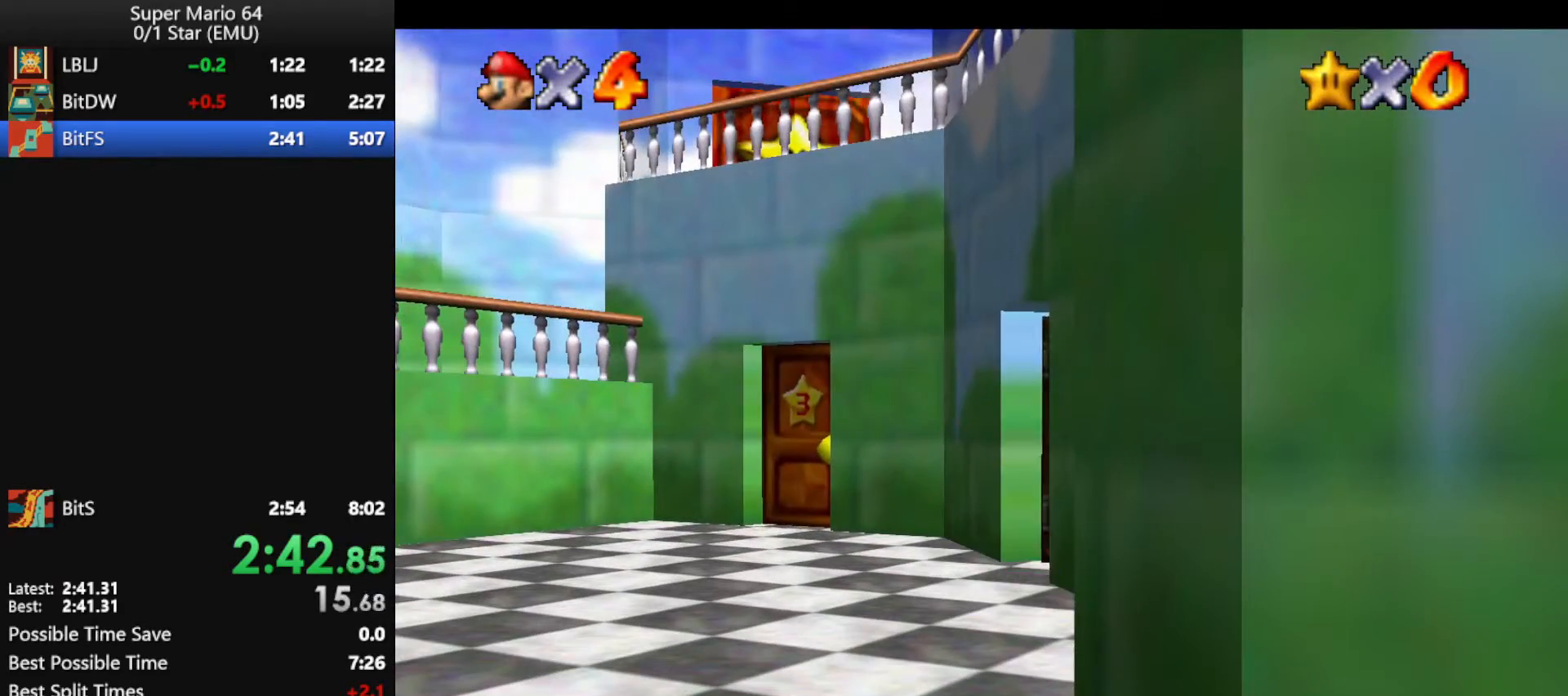
{"buttons": [], "left_stick": "up-right", "events": []}
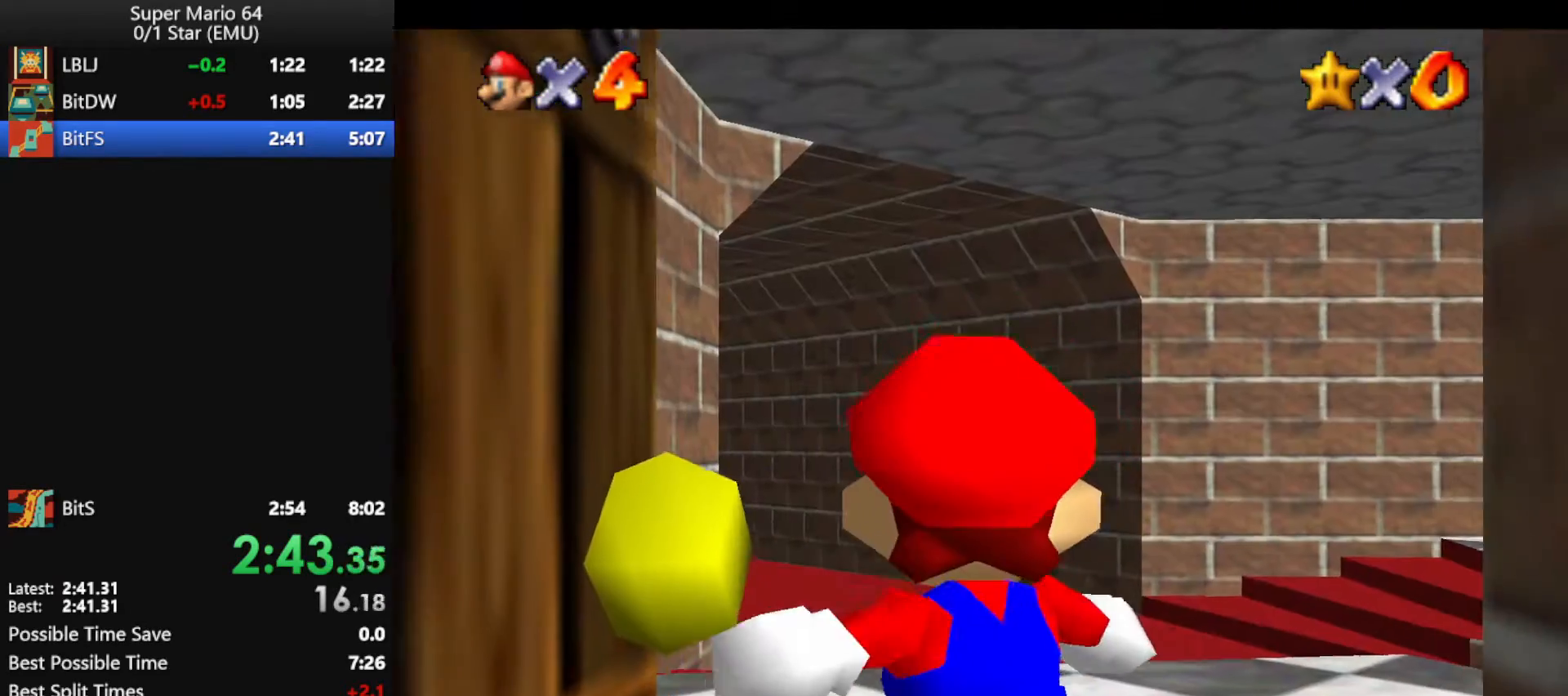
{"buttons": [], "left_stick": "up-right", "events": []}
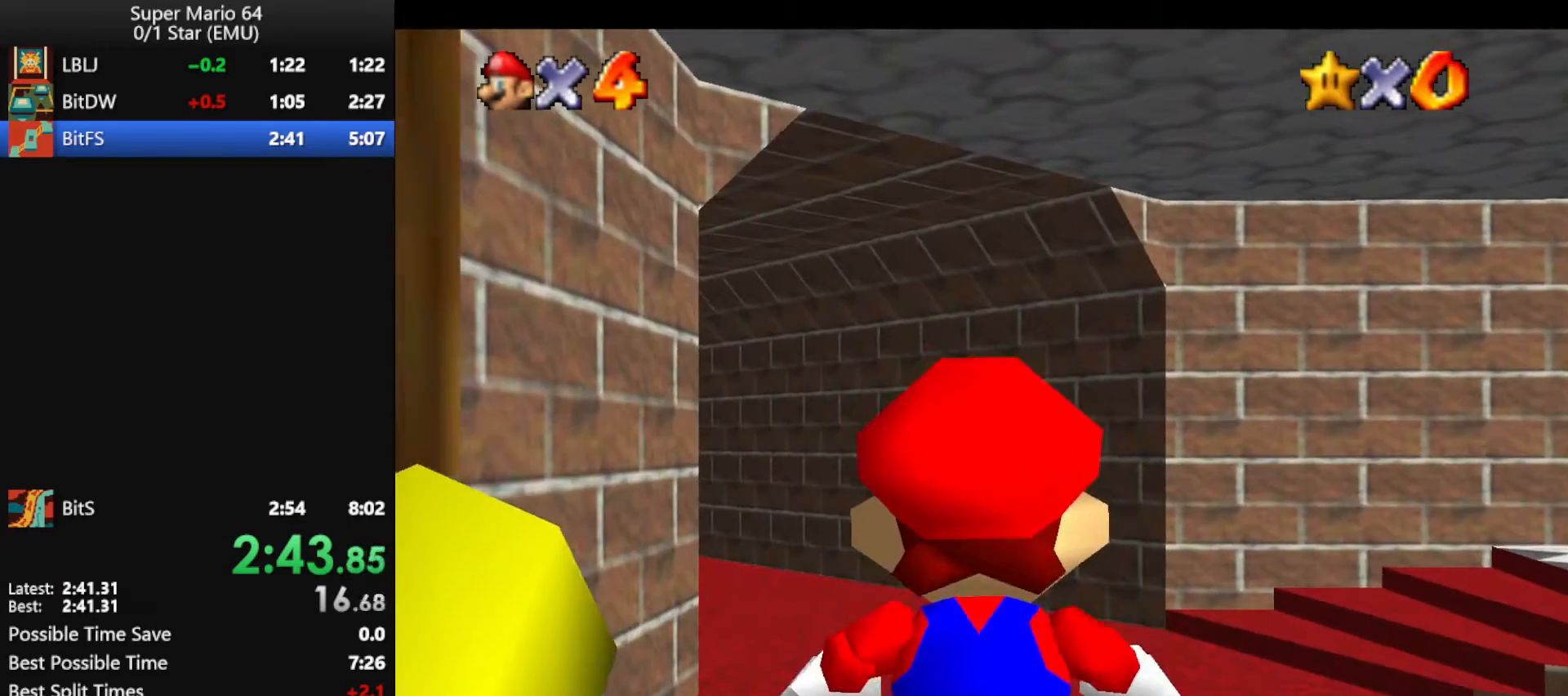
{"buttons": [], "left_stick": "up-right", "events": []}
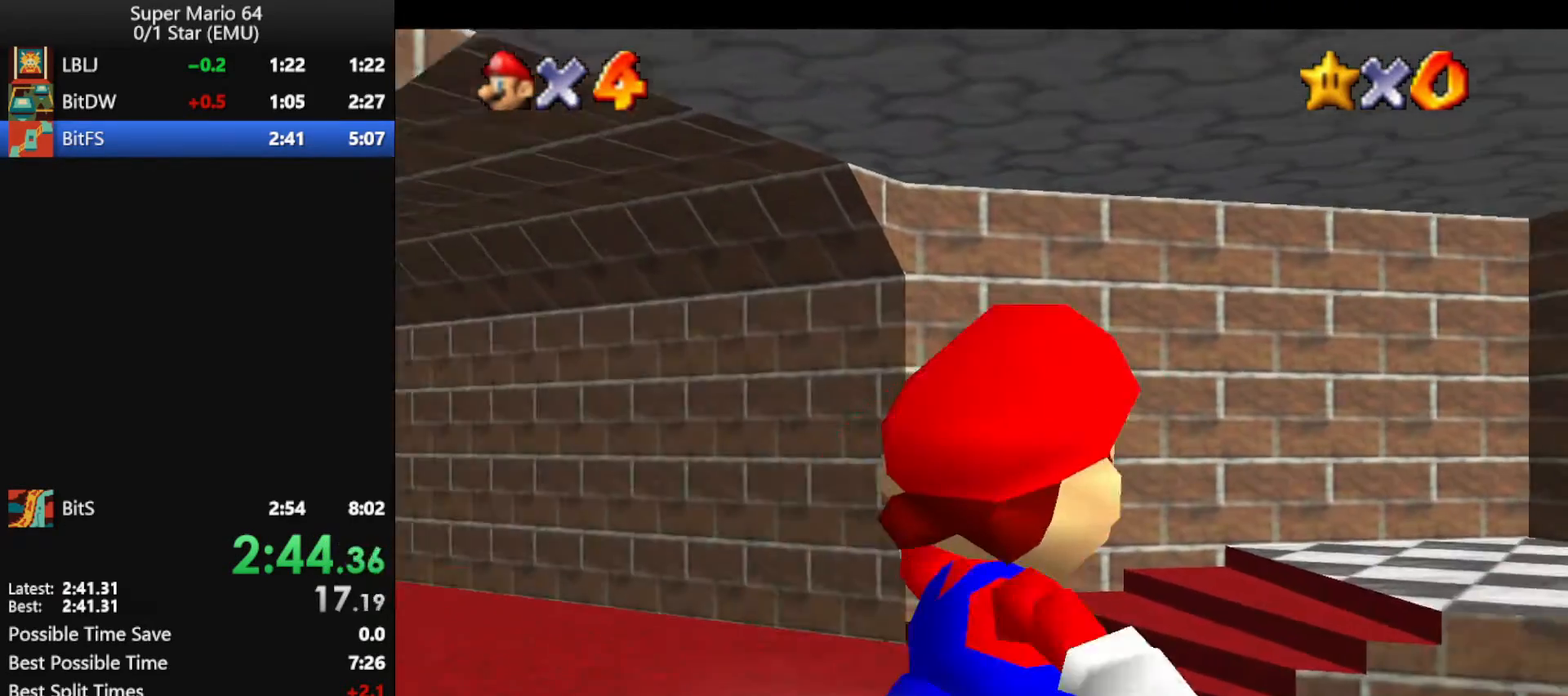
{"buttons": [], "left_stick": "up-right", "events": []}
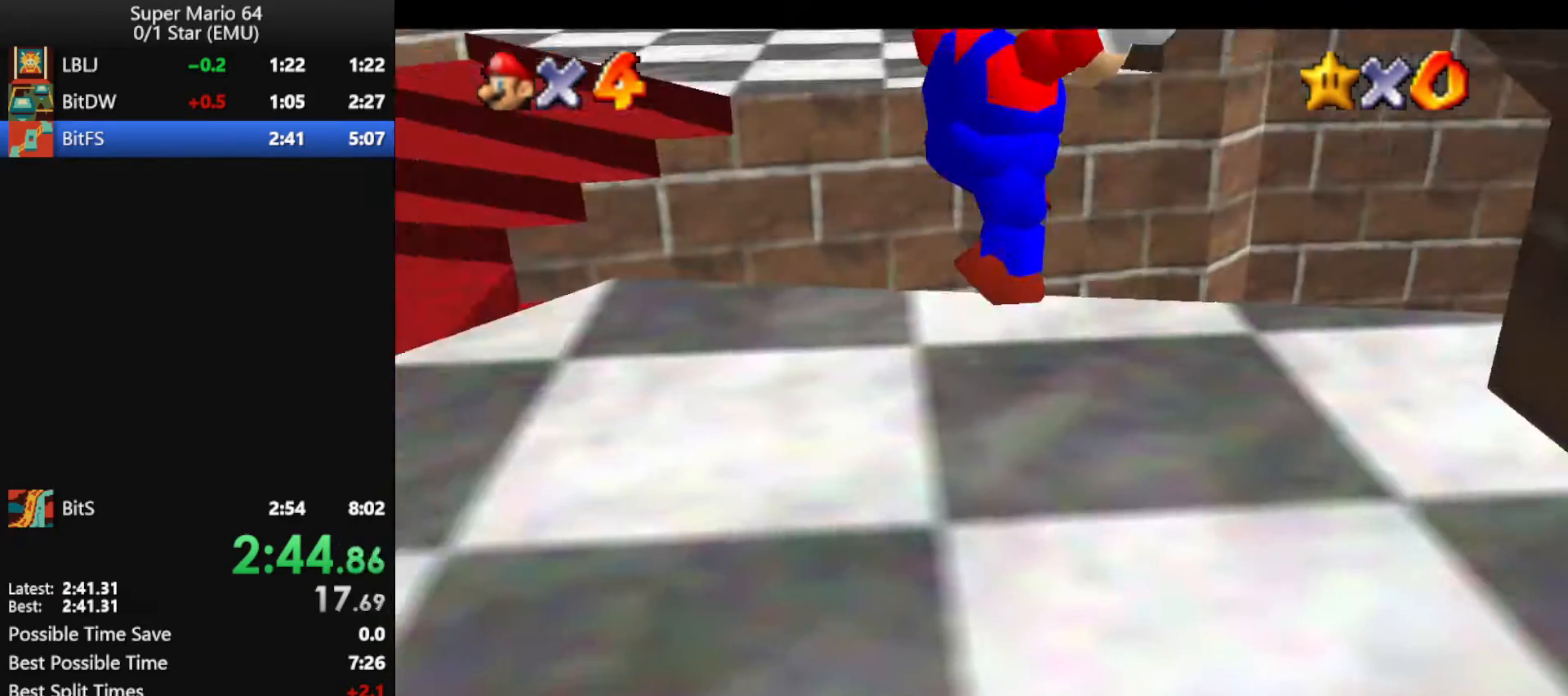
{"buttons": [], "left_stick": "up", "events": [[367, "B", "down"], [433, "B", "up"], [433, "left_stick", "up"]]}
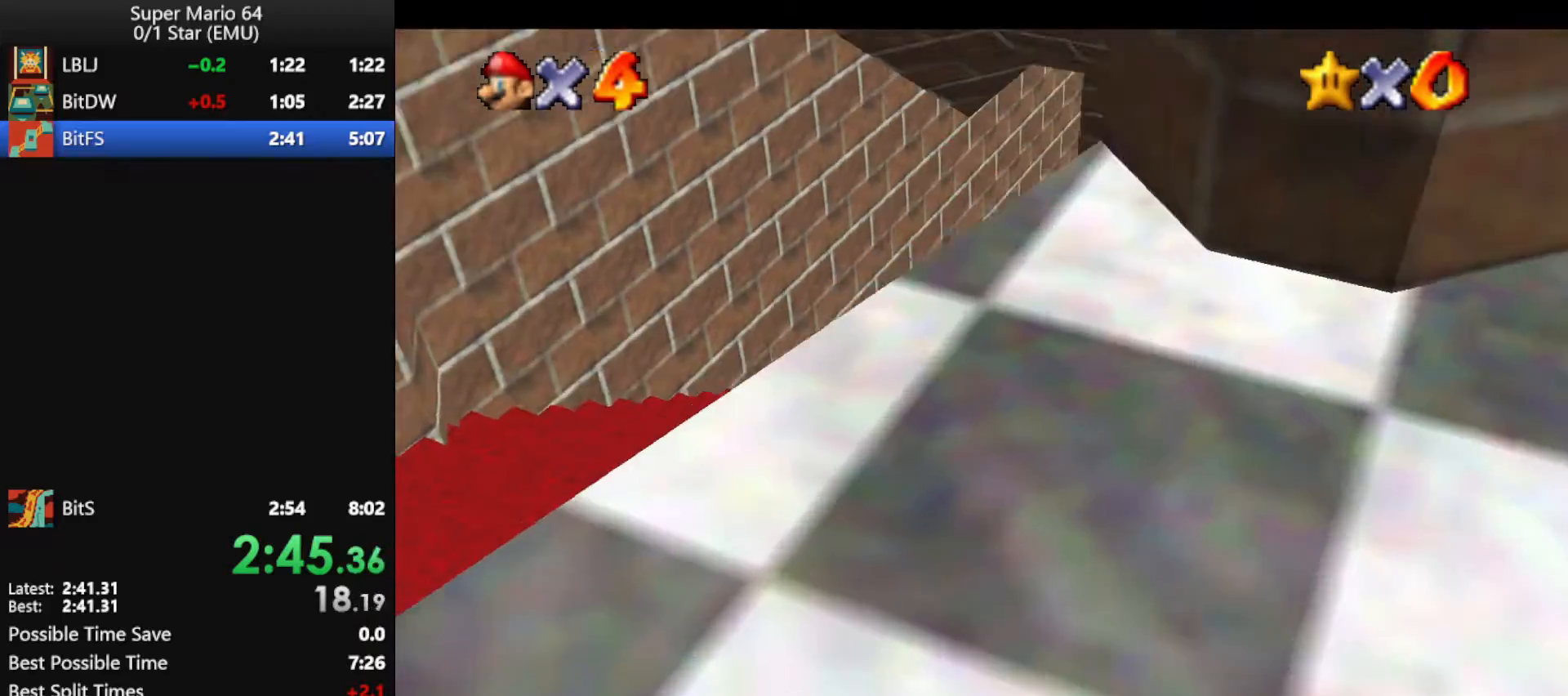
{"buttons": [], "left_stick": "up-right", "events": [[133, "left_stick", "up-right"], [200, "B", "down"], [233, "A", "down"], [300, "A", "up"], [300, "B", "up"]]}
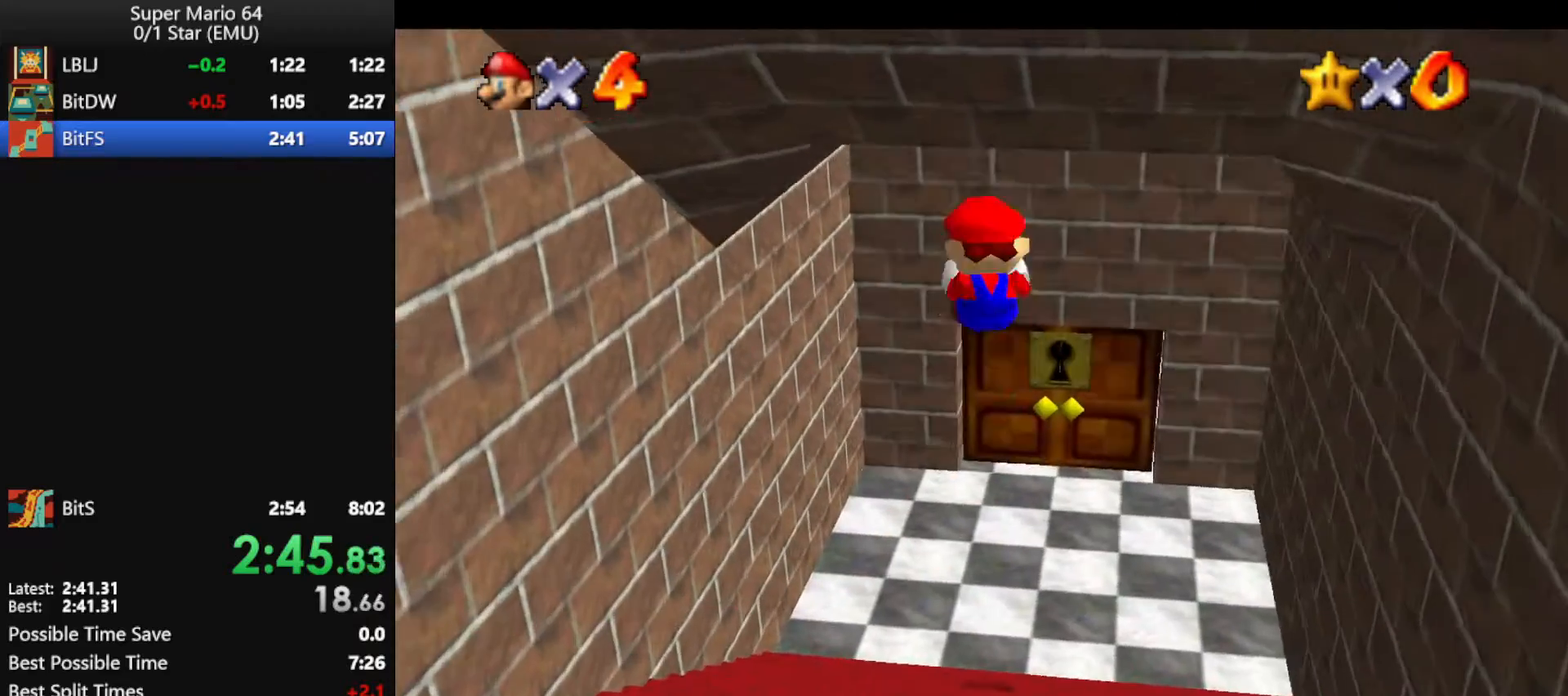
{"buttons": [], "left_stick": "up", "events": [[400, "left_stick", "up"]]}
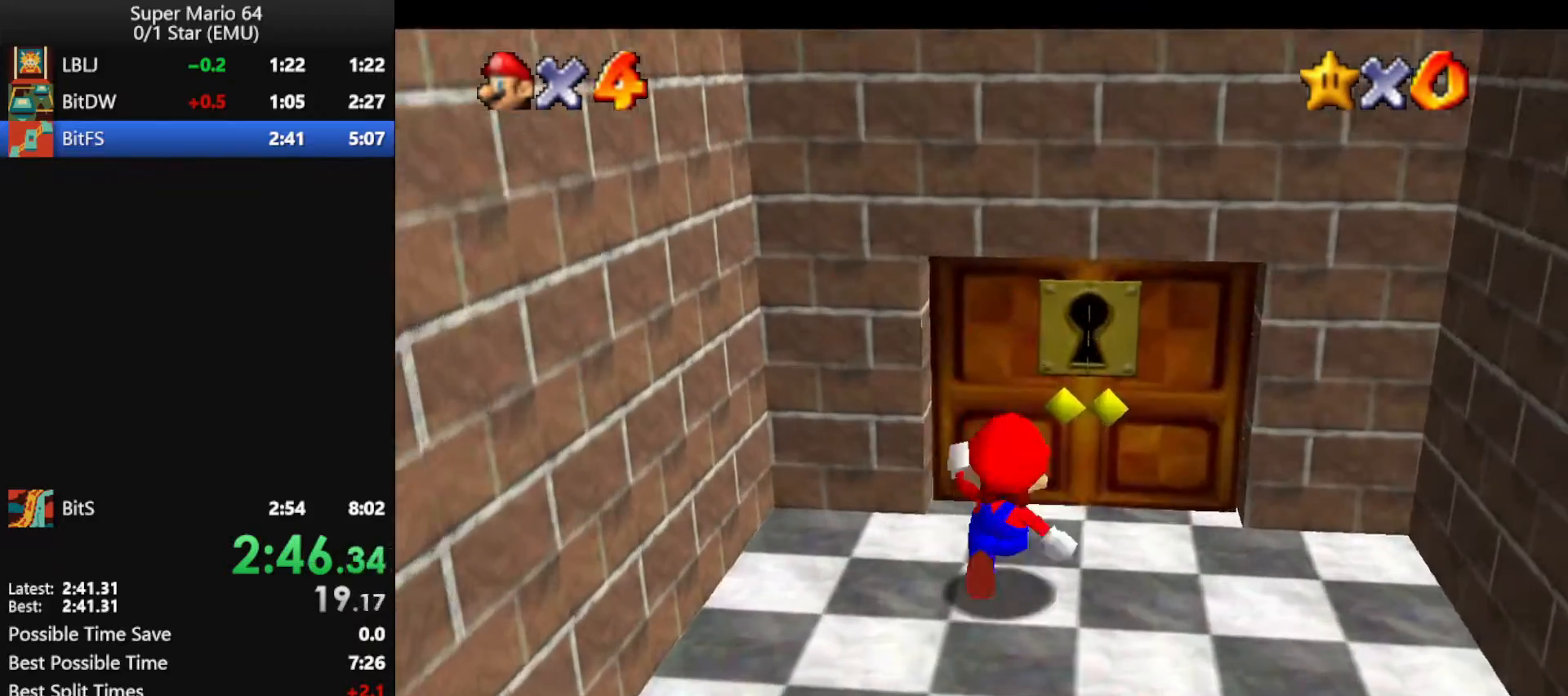
{"buttons": [], "left_stick": "center", "events": [[333, "R1", "down"], [333, "Z", "down"], [400, "R1", "up"], [400, "Z", "up"], [400, "left_stick", "center"]]}